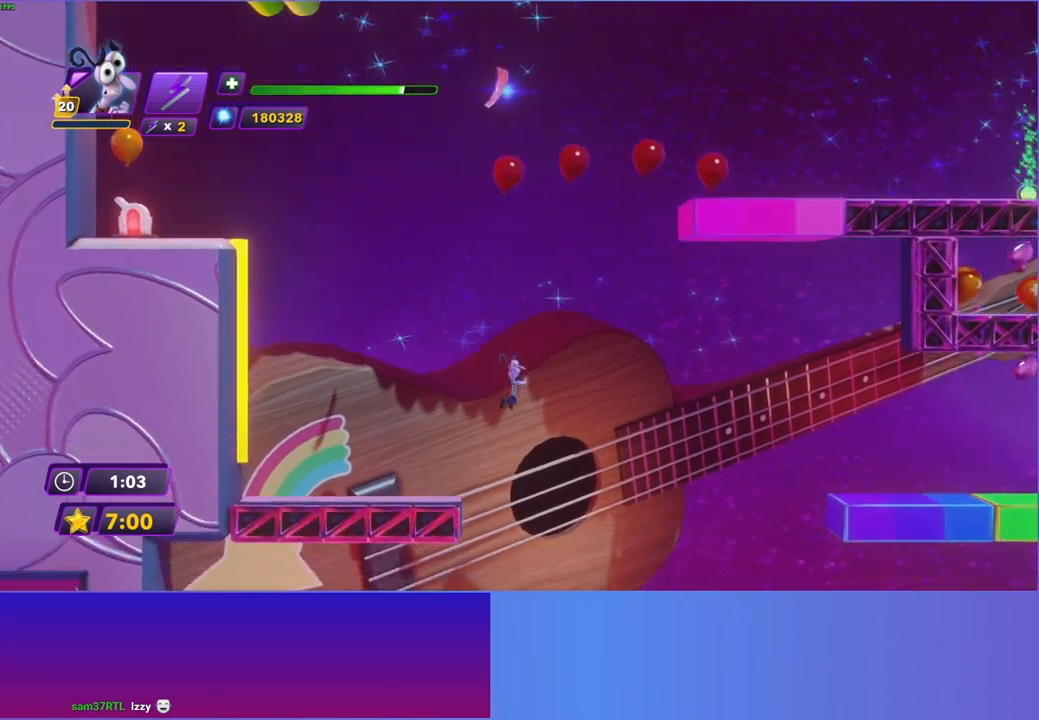
Gameplay with a controller (Xbox layout); each line is a JSON object with the inputs held at the frame after it. "events" lists button and stick changes between this image and that frame as [ms after this image, input, new state], when the widget could be followed in between. Not read: L3 R3.
{"buttons": [], "left_stick": "right", "right_stick": "center", "events": [[283, "A", "down"], [417, "A", "up"], [450, "left_stick", "right"]]}
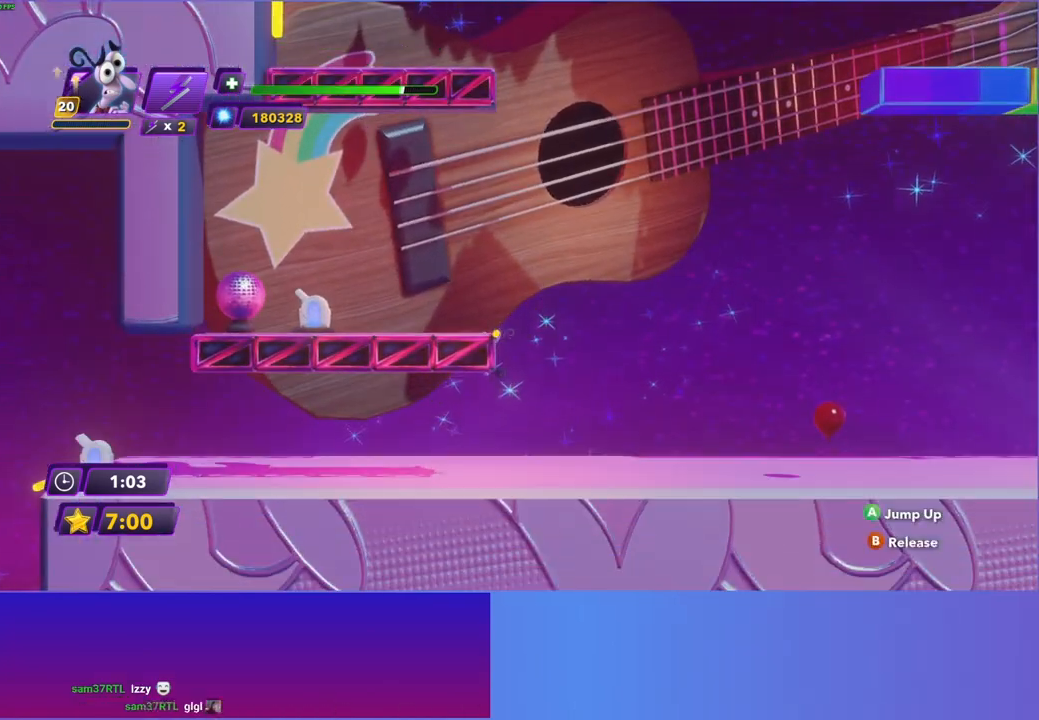
{"buttons": ["B"], "left_stick": "right", "right_stick": "center", "events": [[267, "B", "down"], [367, "B", "up"], [467, "B", "down"]]}
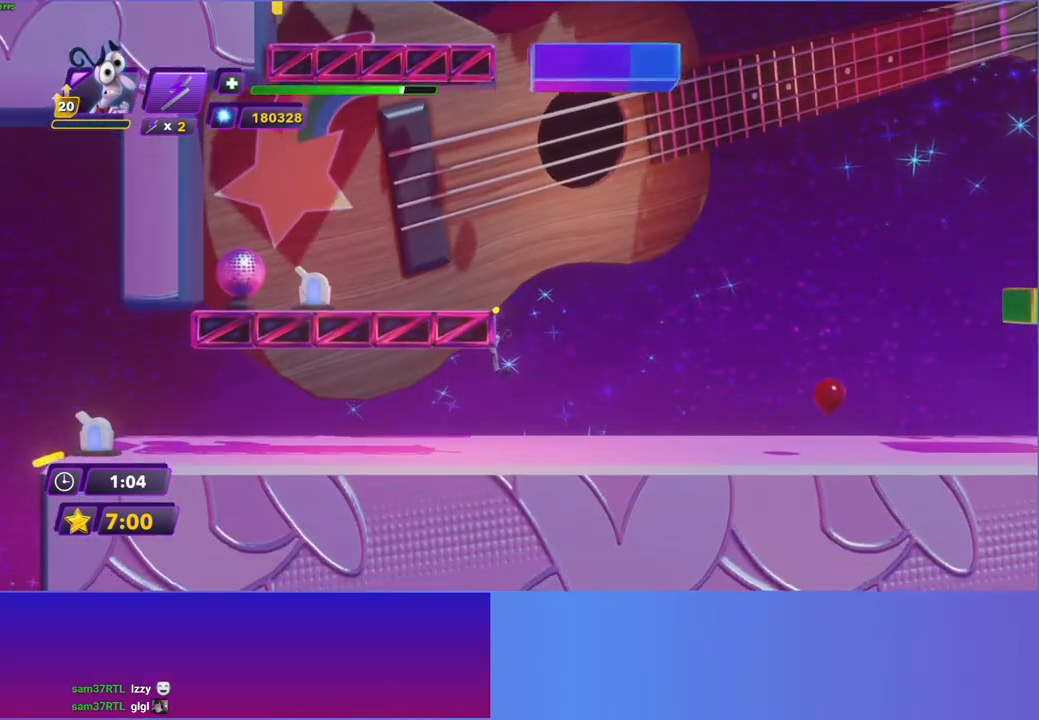
{"buttons": [], "left_stick": "right", "right_stick": "center", "events": [[67, "B", "up"], [167, "B", "down"], [250, "B", "up"], [350, "B", "down"], [417, "B", "up"]]}
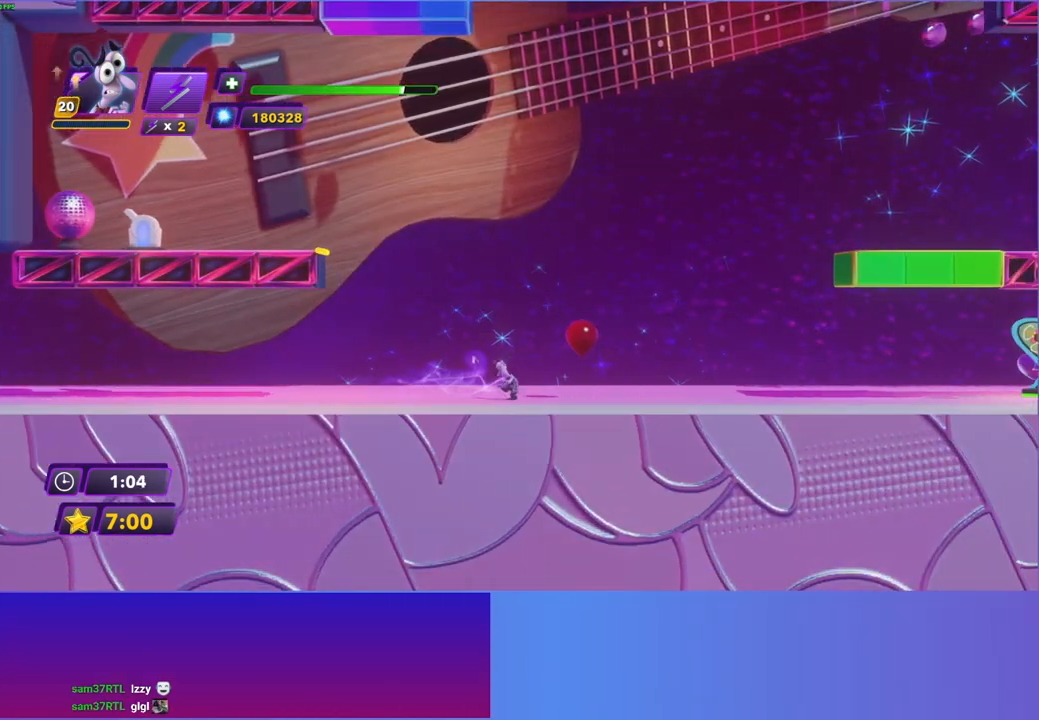
{"buttons": [], "left_stick": "right", "right_stick": "center", "events": [[33, "B", "down"], [117, "B", "up"], [217, "B", "down"], [300, "B", "up"], [400, "B", "down"], [467, "B", "up"]]}
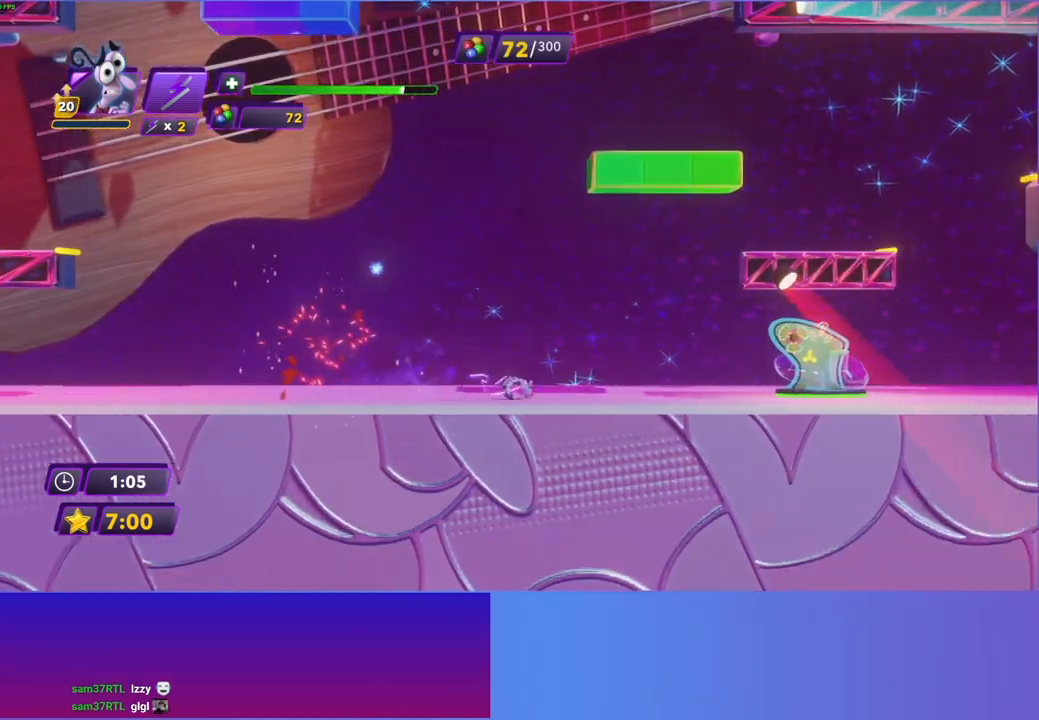
{"buttons": [], "left_stick": "right", "right_stick": "center", "events": [[83, "B", "down"], [167, "B", "up"], [267, "B", "down"], [350, "B", "up"]]}
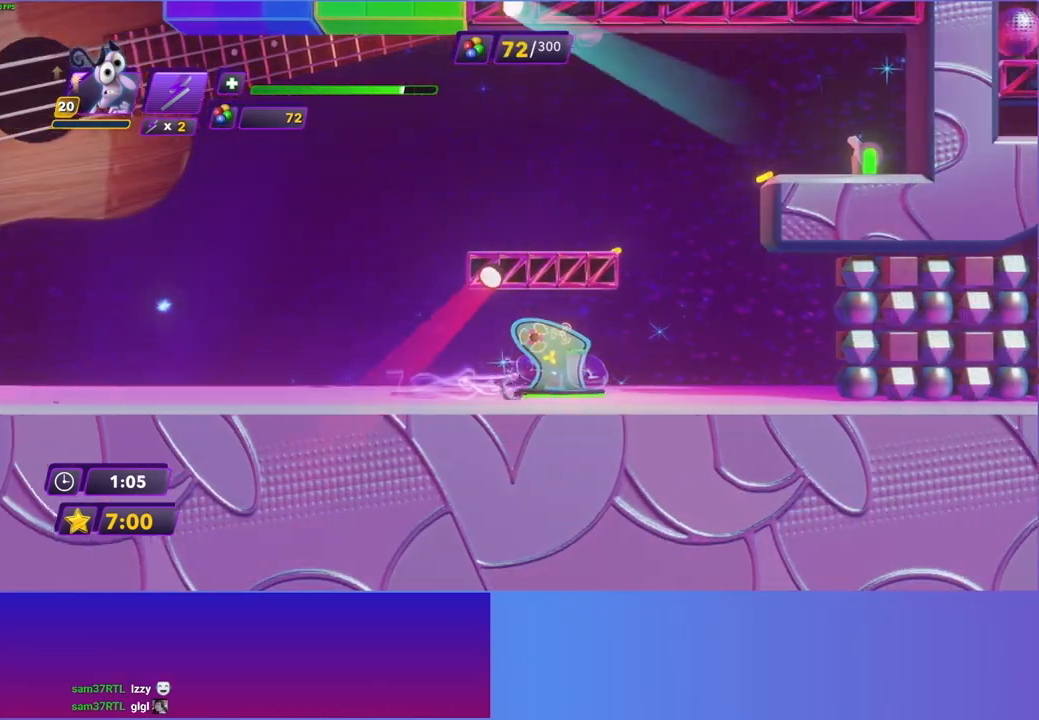
{"buttons": [], "left_stick": "center", "right_stick": "center", "events": [[383, "A", "down"], [483, "A", "up"], [500, "left_stick", "center"]]}
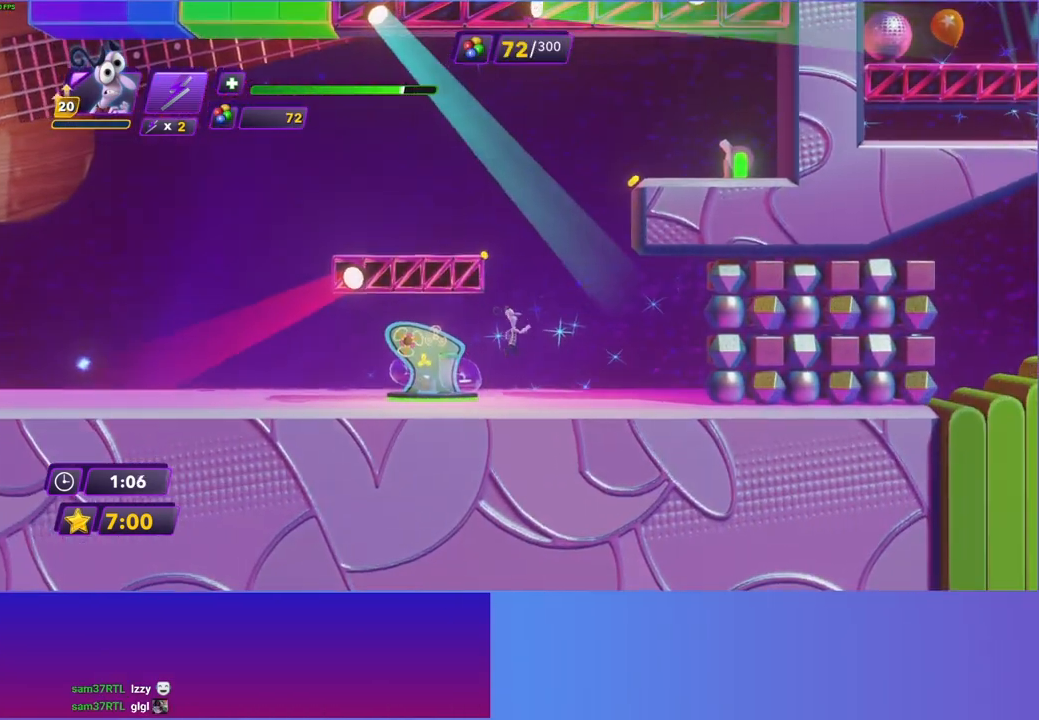
{"buttons": [], "left_stick": "left", "right_stick": "center", "events": [[17, "left_stick", "left"], [83, "A", "down"], [167, "A", "up"]]}
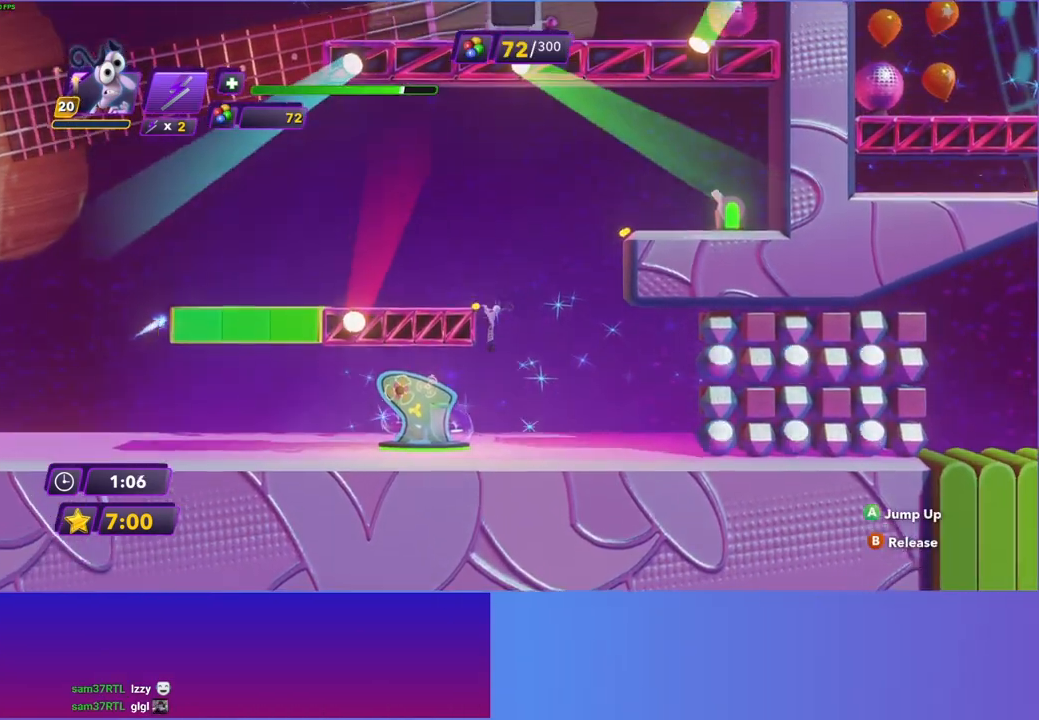
{"buttons": [], "left_stick": "left", "right_stick": "center", "events": [[17, "A", "down"], [83, "A", "up"], [200, "A", "down"], [283, "A", "up"]]}
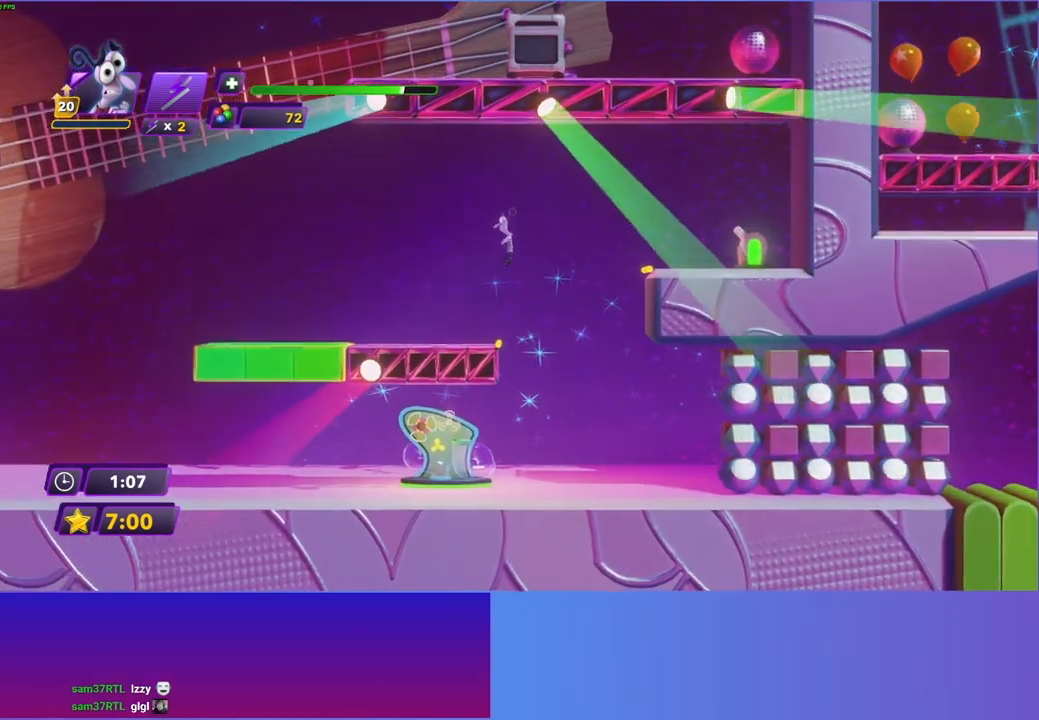
{"buttons": [], "left_stick": "left", "right_stick": "center", "events": []}
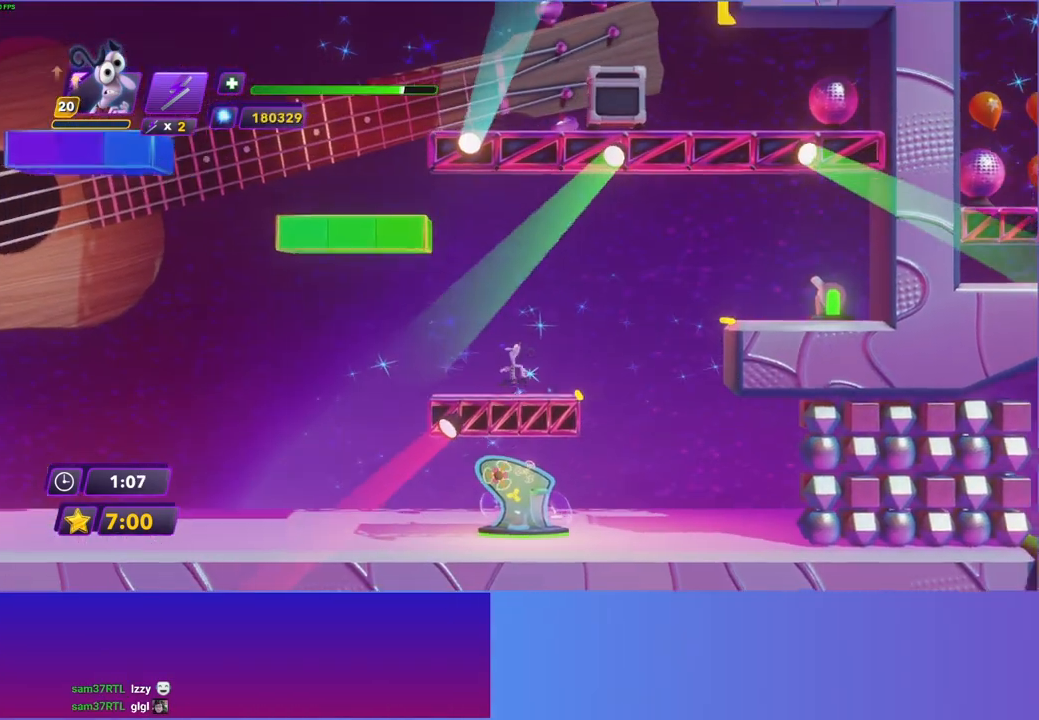
{"buttons": [], "left_stick": "center", "right_stick": "center", "events": [[50, "left_stick", "center"]]}
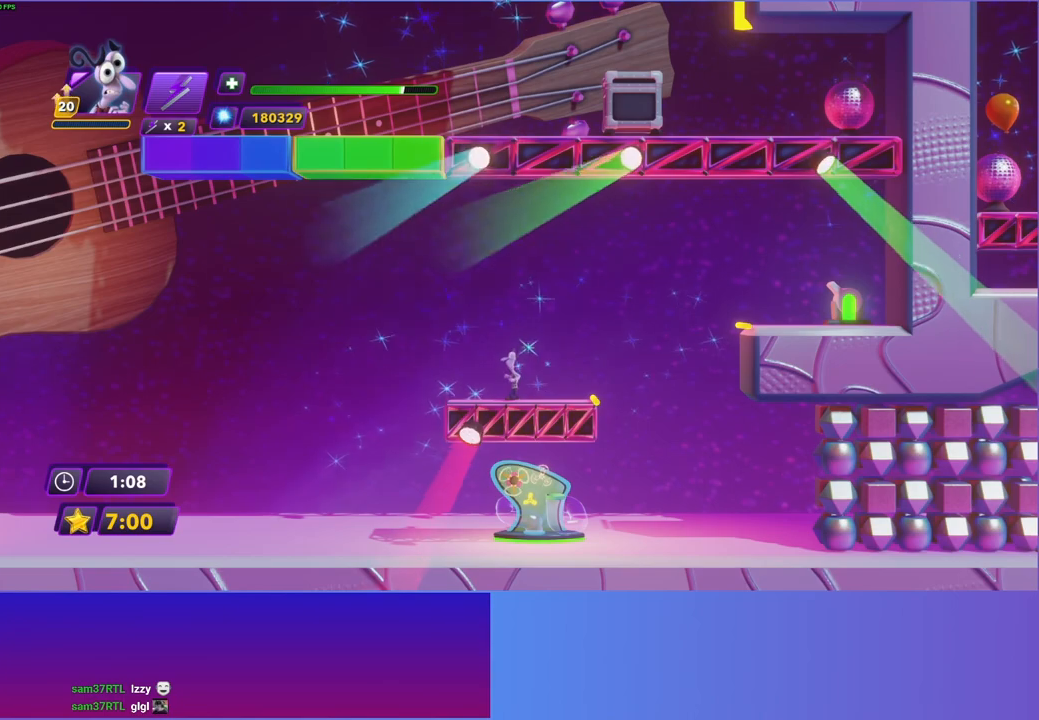
{"buttons": [], "left_stick": "center", "right_stick": "center", "events": []}
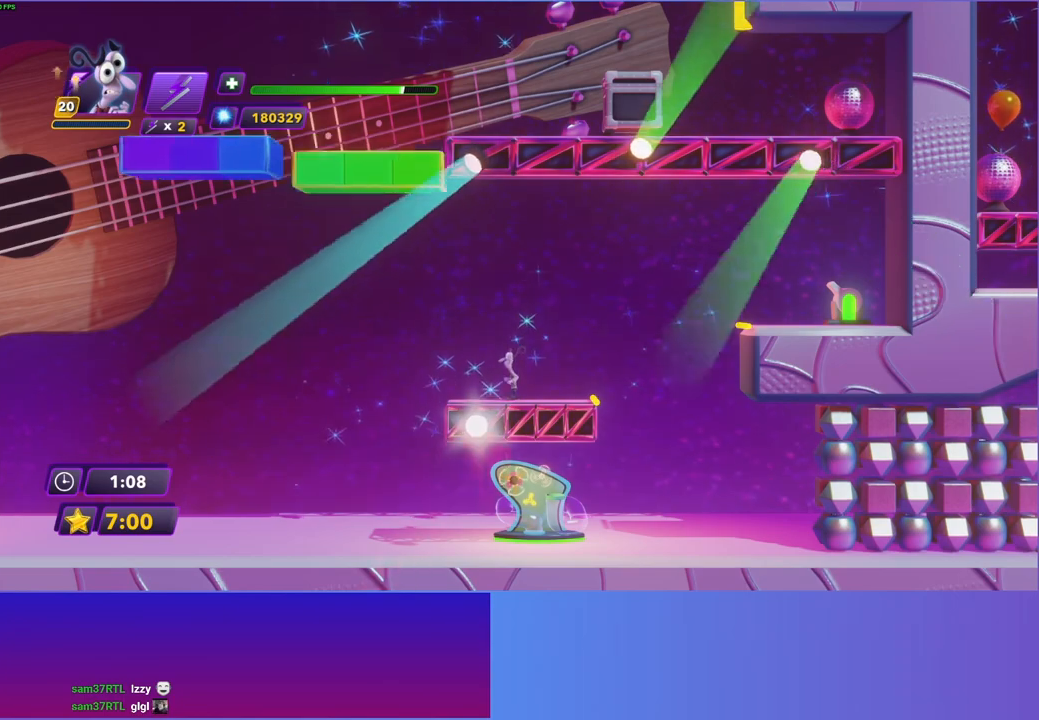
{"buttons": [], "left_stick": "left", "right_stick": "center", "events": [[200, "left_stick", "left"]]}
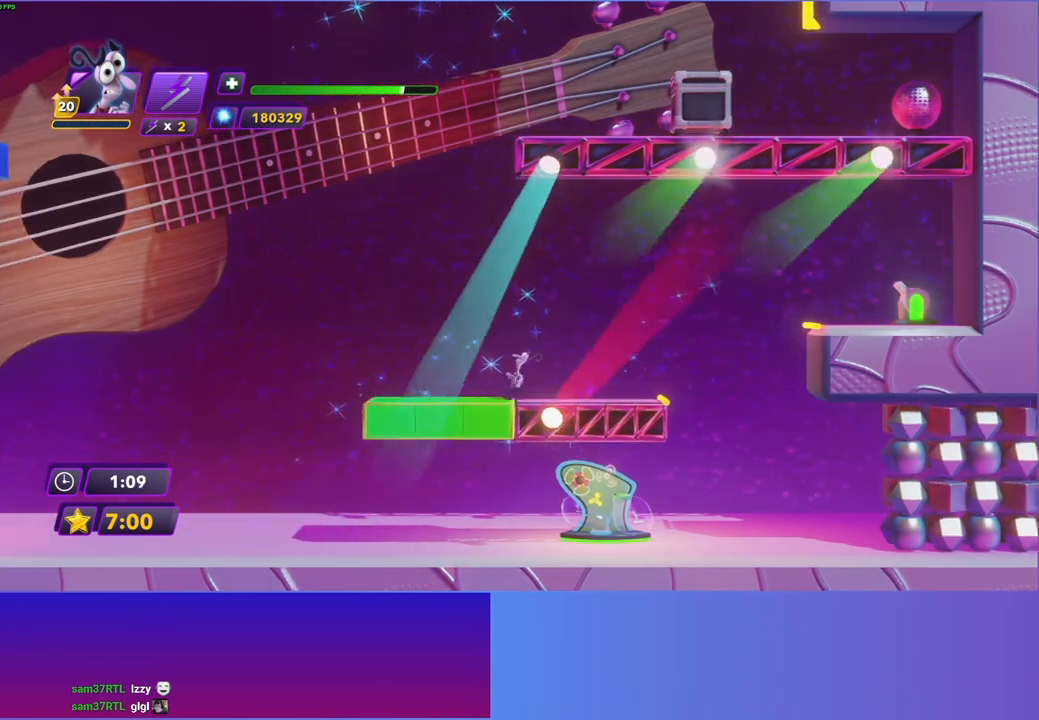
{"buttons": [], "left_stick": "center", "right_stick": "center", "events": [[200, "left_stick", "center"]]}
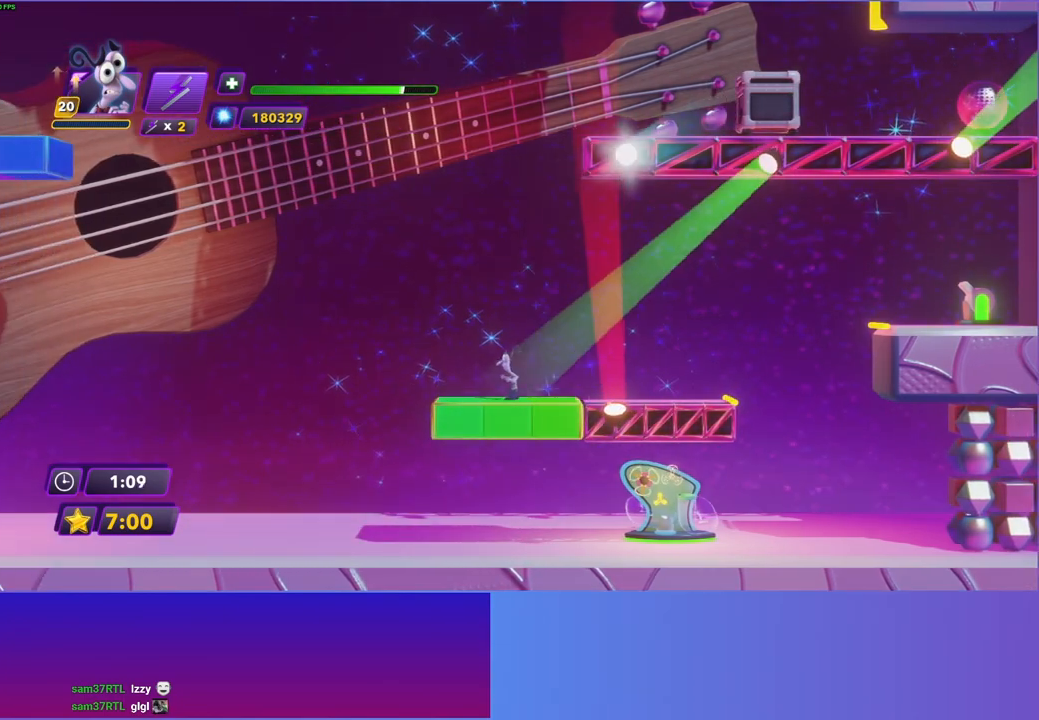
{"buttons": [], "left_stick": "left", "right_stick": "center", "events": [[483, "left_stick", "left"]]}
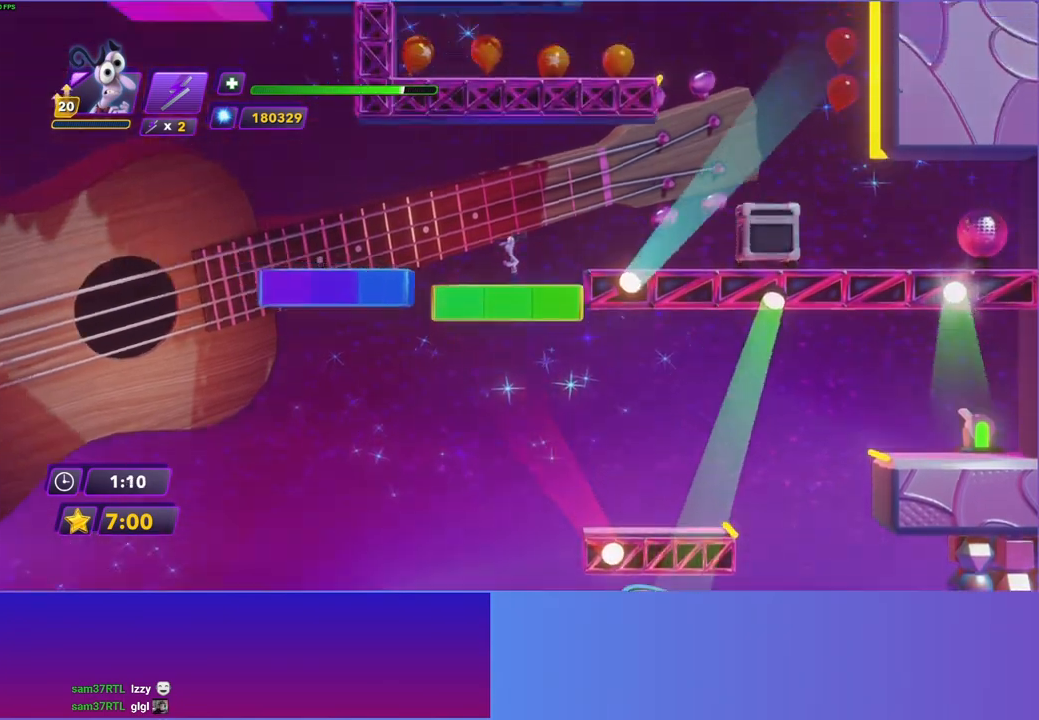
{"buttons": [], "left_stick": "center", "right_stick": "center", "events": [[467, "left_stick", "center"]]}
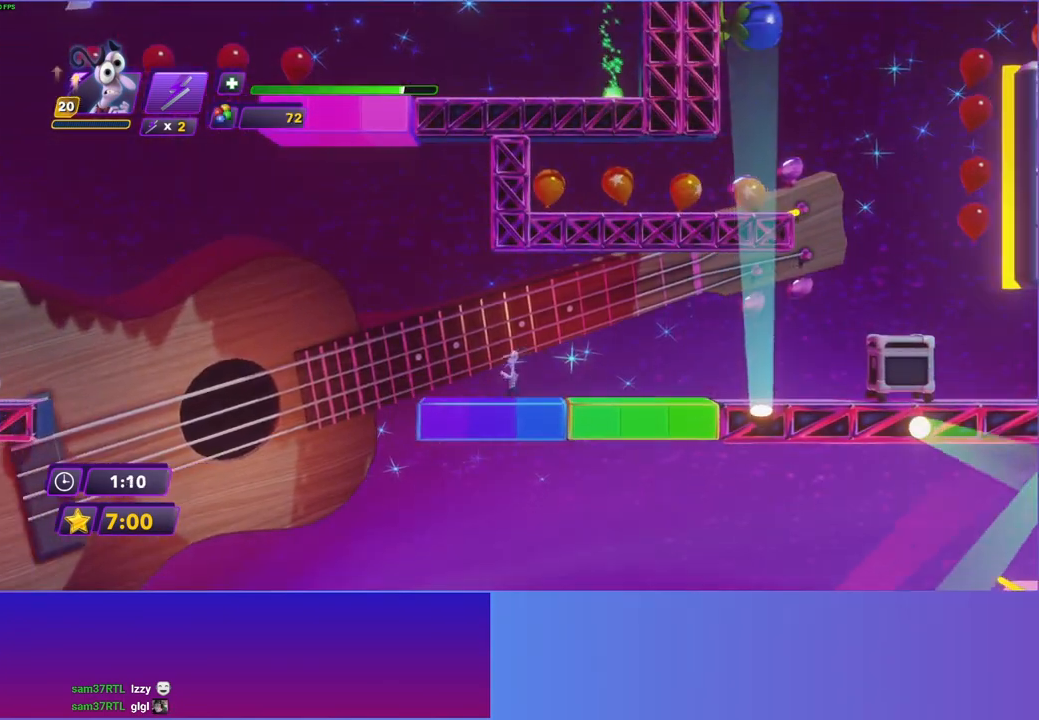
{"buttons": [], "left_stick": "center", "right_stick": "center", "events": []}
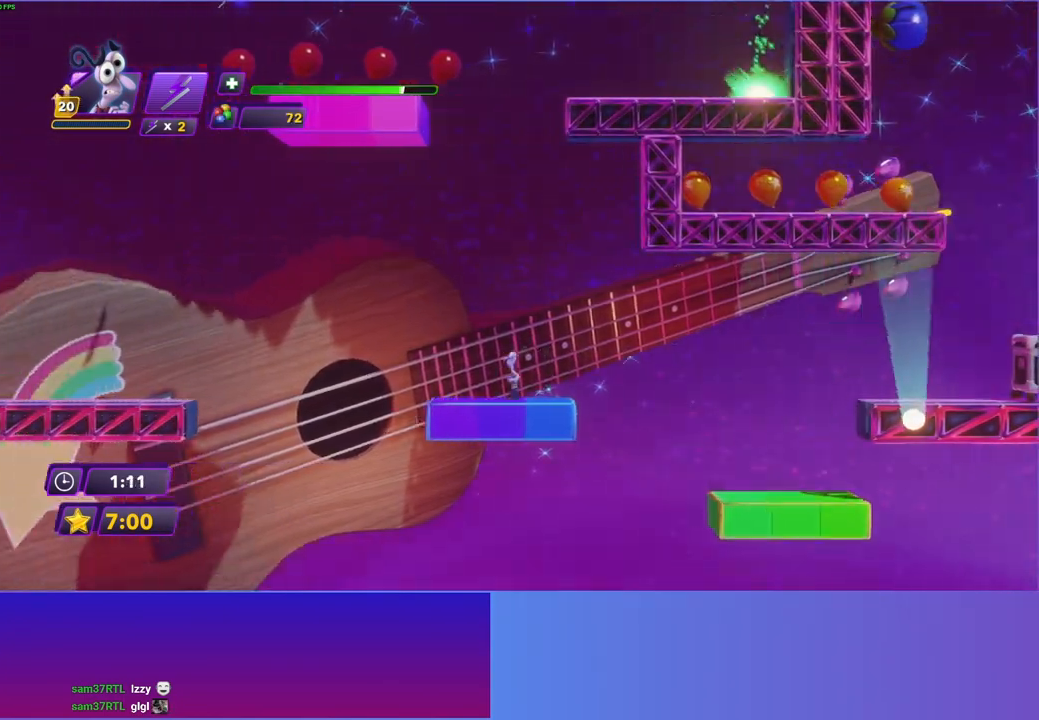
{"buttons": [], "left_stick": "left", "right_stick": "center", "events": [[33, "left_stick", "left"]]}
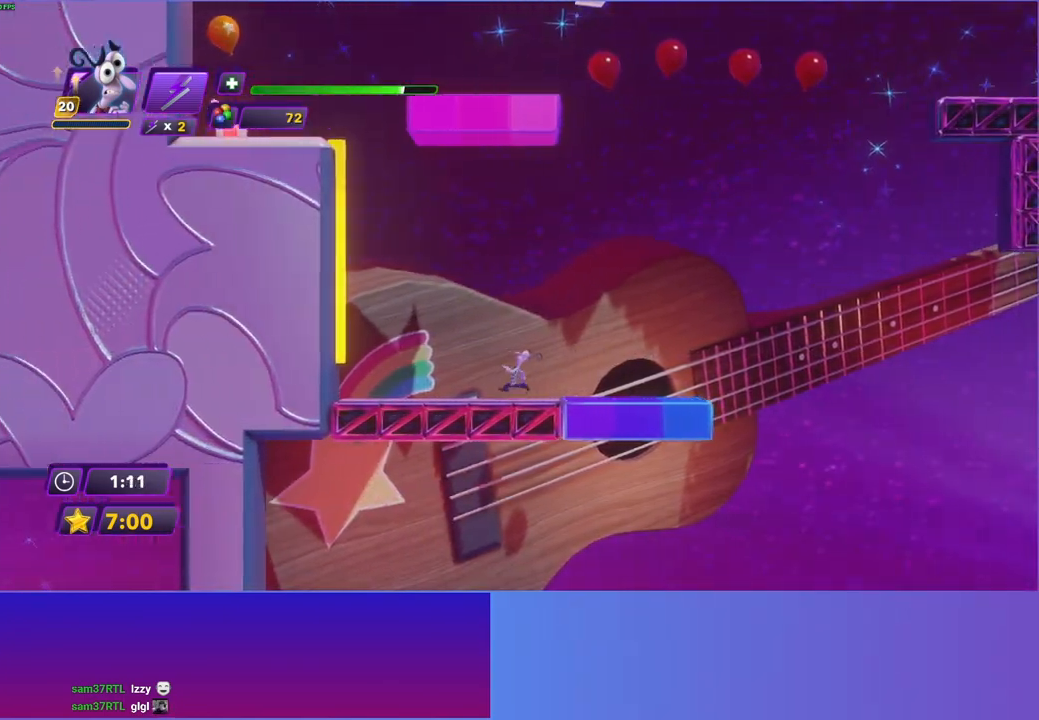
{"buttons": [], "left_stick": "left", "right_stick": "center", "events": [[17, "A", "down"], [100, "A", "up"], [217, "A", "down"], [300, "A", "up"]]}
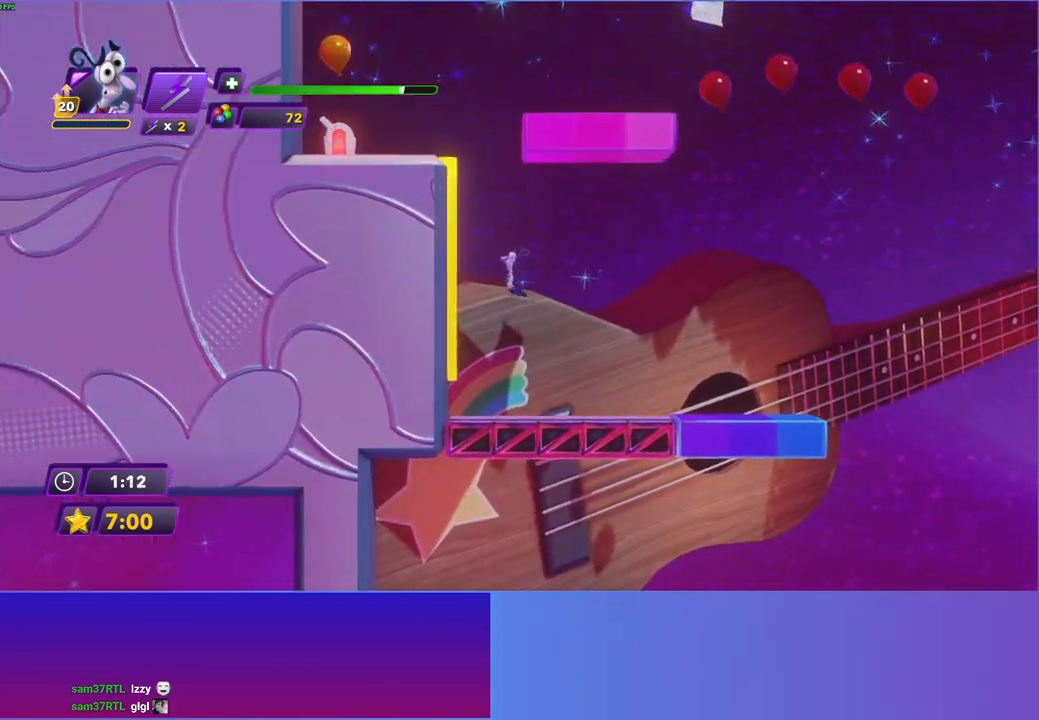
{"buttons": [], "left_stick": "center", "right_stick": "center", "events": [[350, "left_stick", "center"]]}
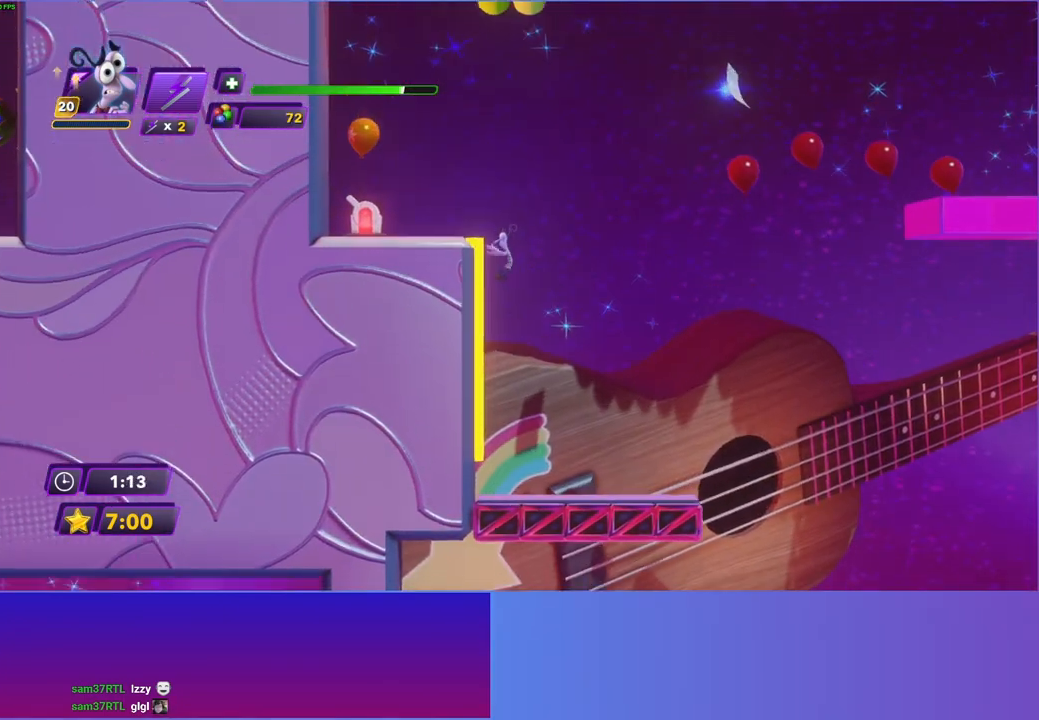
{"buttons": [], "left_stick": "center", "right_stick": "center", "events": []}
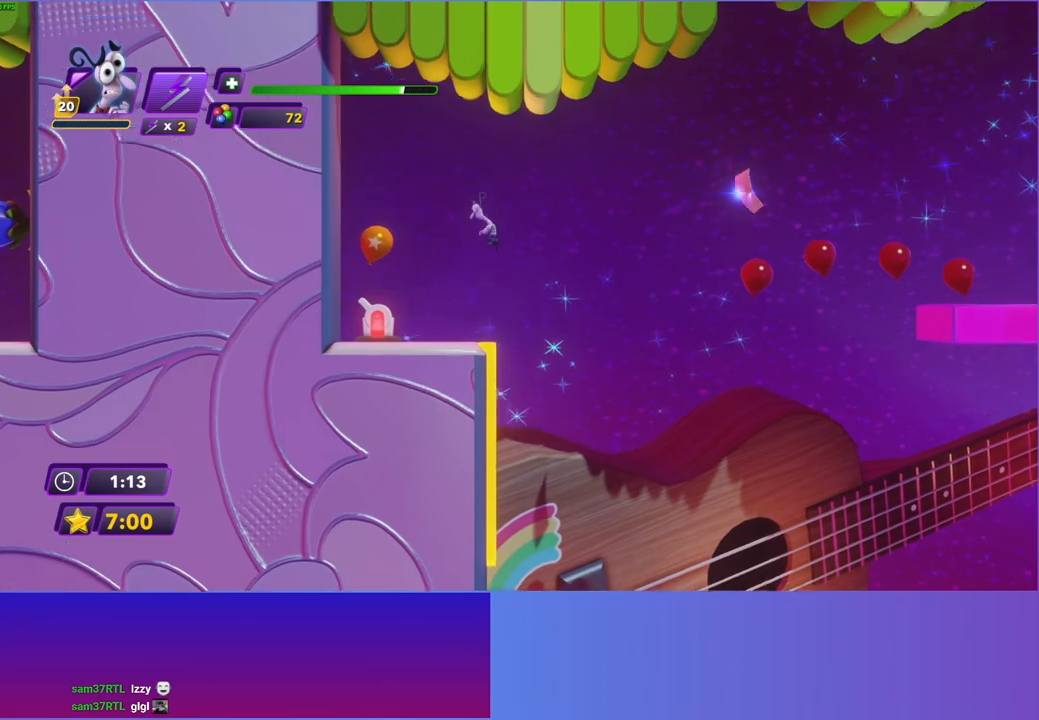
{"buttons": ["A"], "left_stick": "right", "right_stick": "center", "events": [[300, "left_stick", "right"], [500, "A", "down"]]}
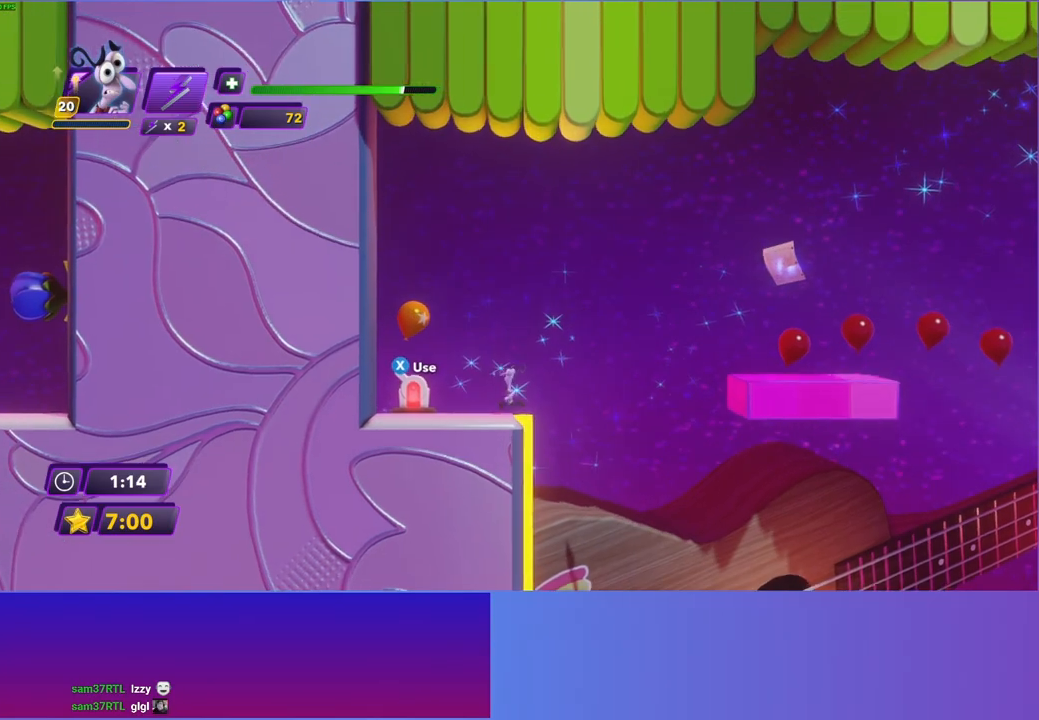
{"buttons": [], "left_stick": "right", "right_stick": "center", "events": [[100, "A", "up"]]}
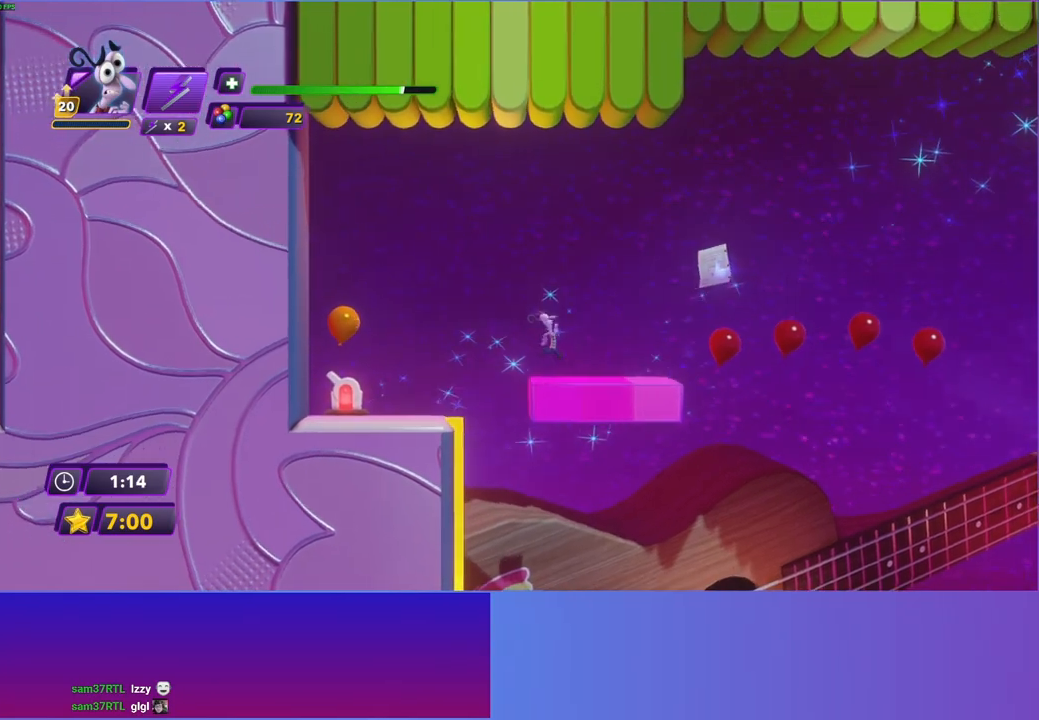
{"buttons": [], "left_stick": "center", "right_stick": "center", "events": [[150, "left_stick", "center"]]}
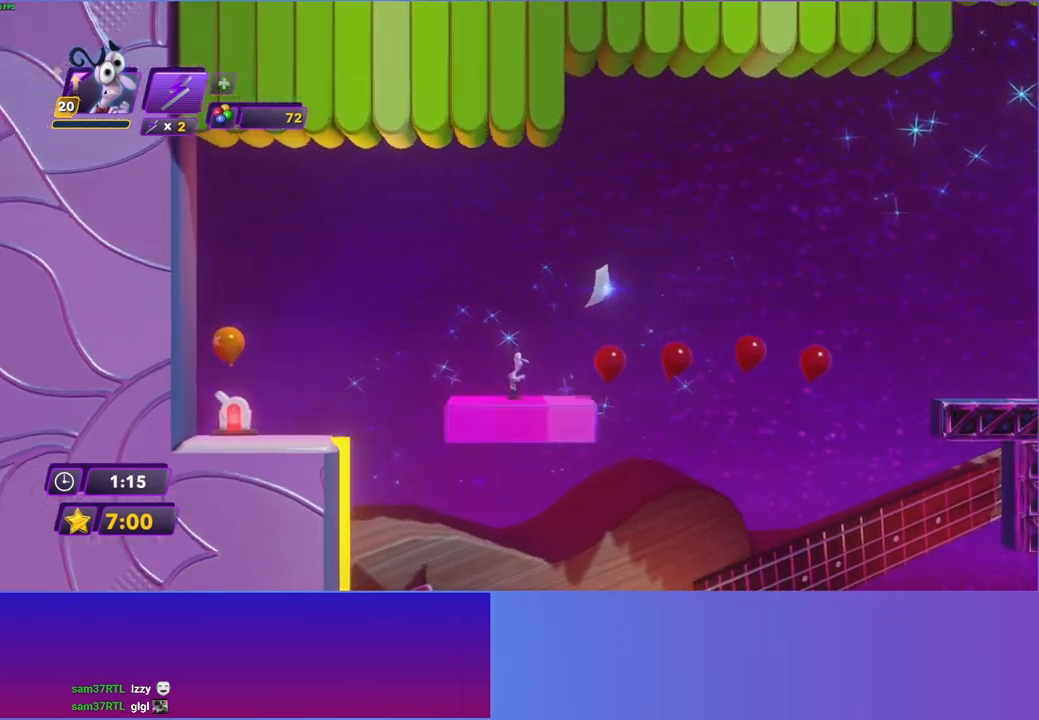
{"buttons": [], "left_stick": "right", "right_stick": "center", "events": [[67, "left_stick", "right"]]}
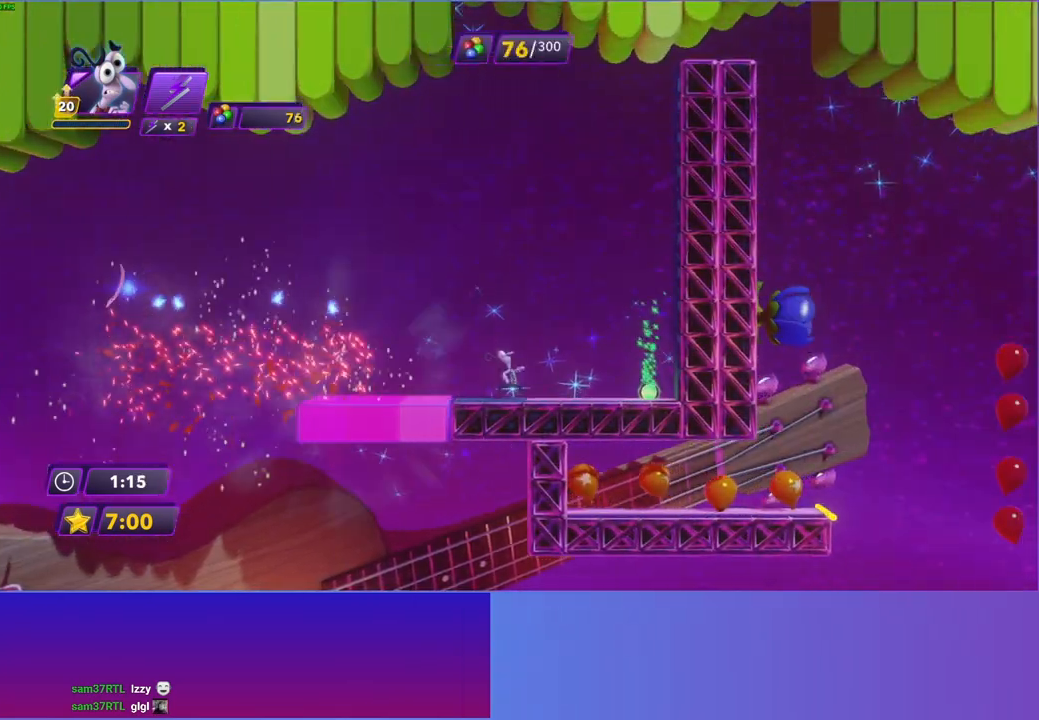
{"buttons": [], "left_stick": "left", "right_stick": "center", "events": [[217, "X", "down"], [300, "left_stick", "left"], [333, "X", "up"]]}
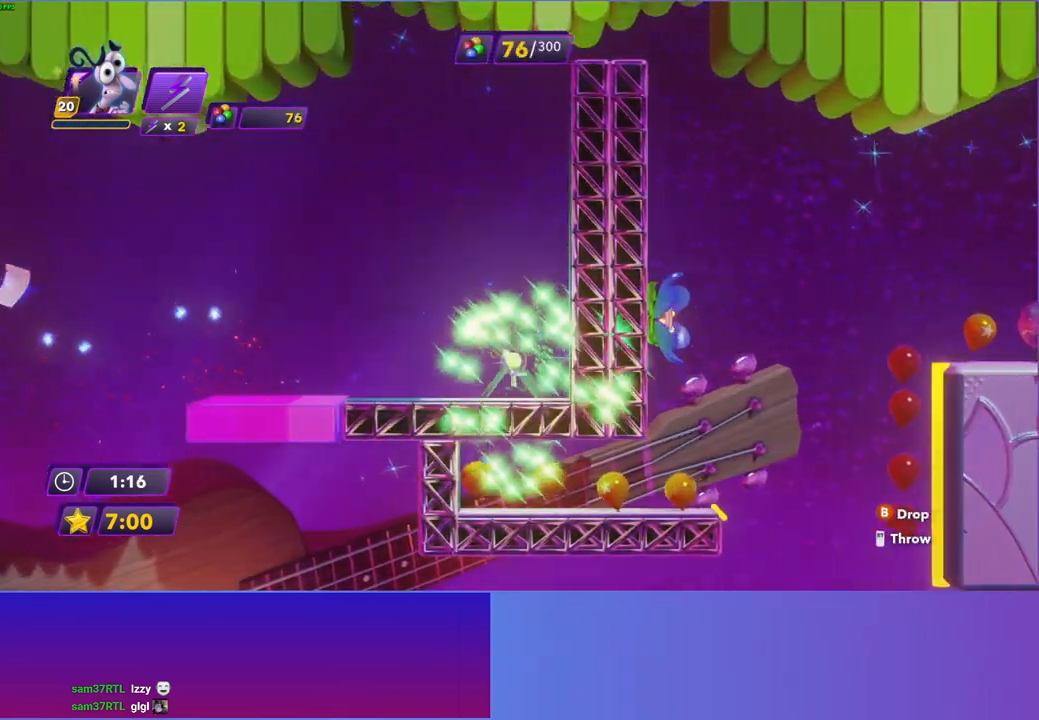
{"buttons": [], "left_stick": "left", "right_stick": "center", "events": []}
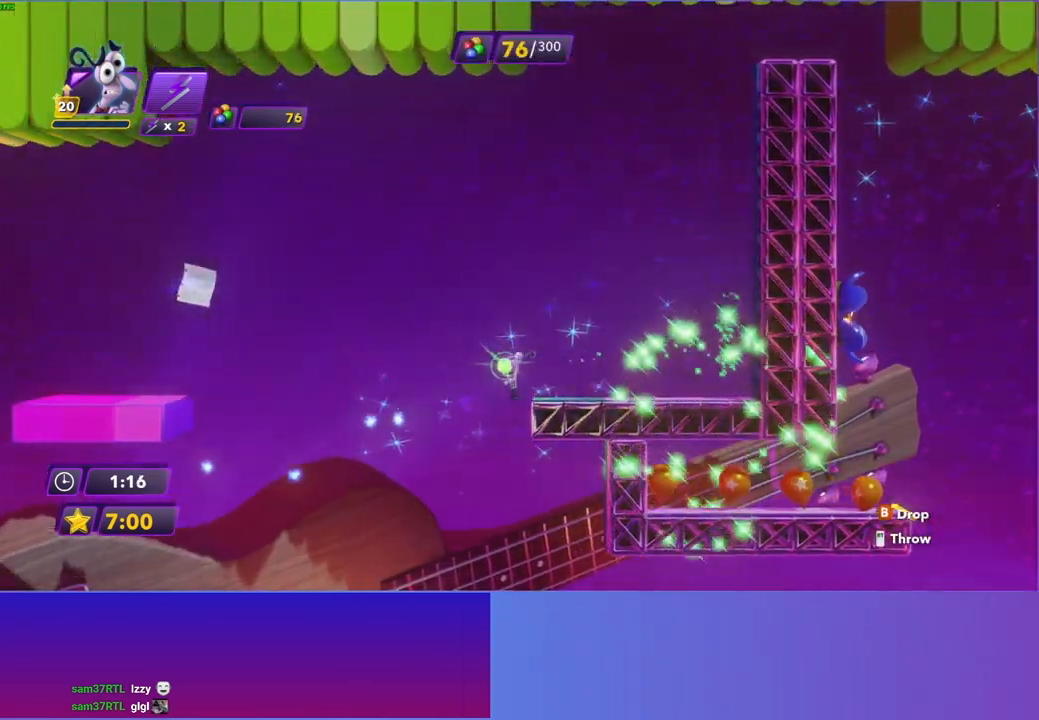
{"buttons": [], "left_stick": "right", "right_stick": "center", "events": [[50, "left_stick", "right"]]}
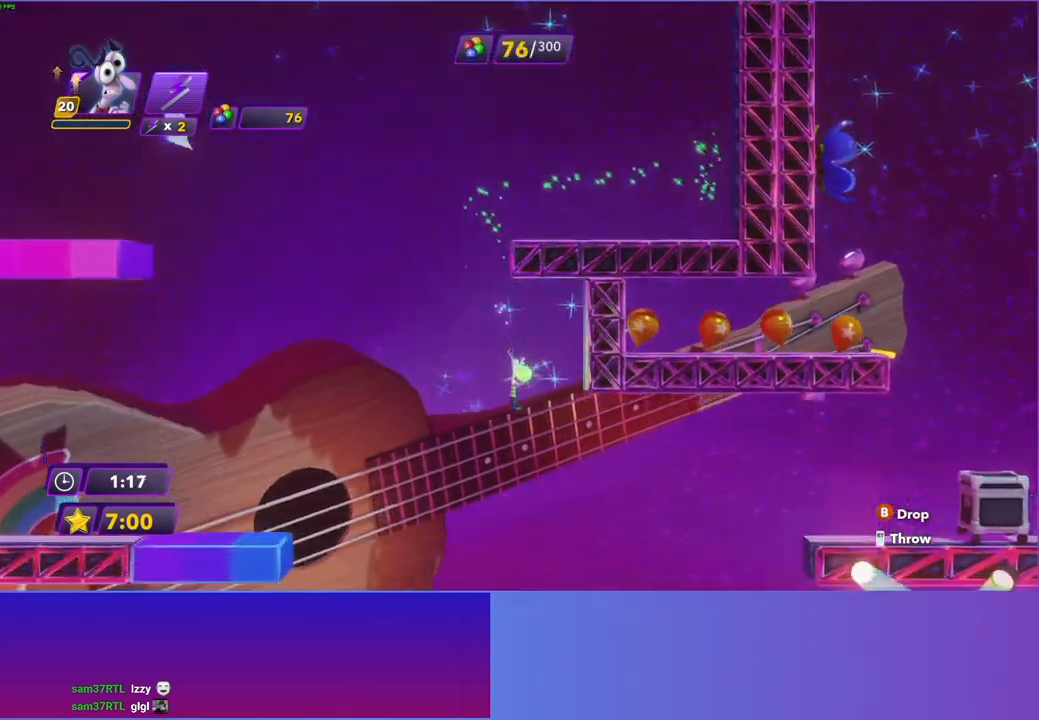
{"buttons": [], "left_stick": "right", "right_stick": "center", "events": []}
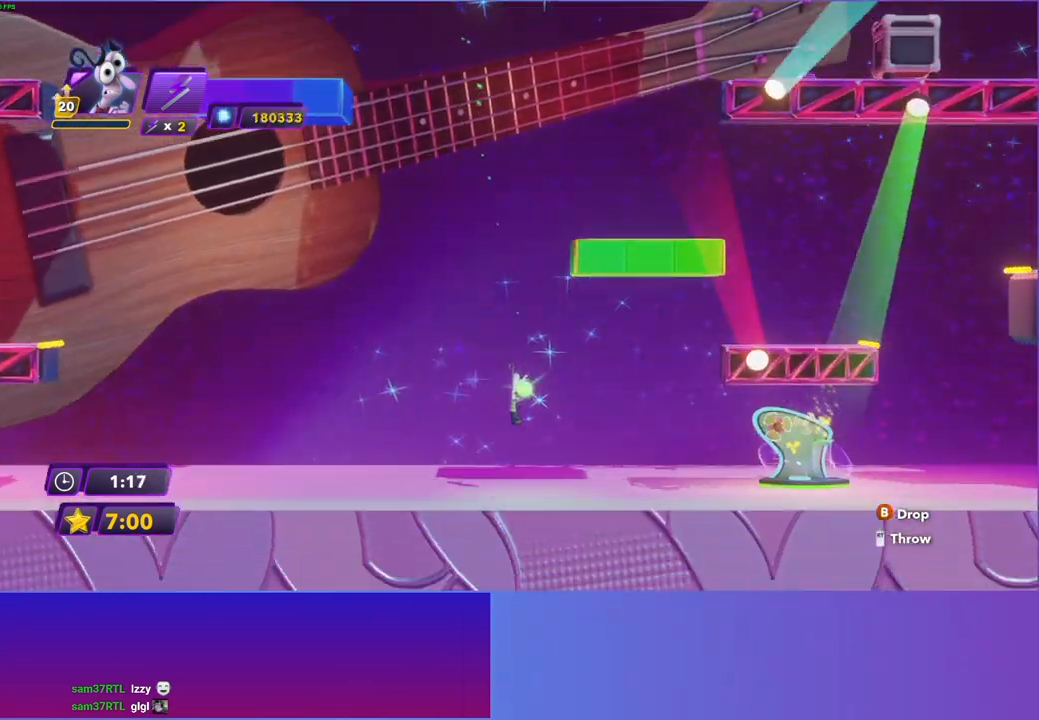
{"buttons": [], "left_stick": "right", "right_stick": "center", "events": []}
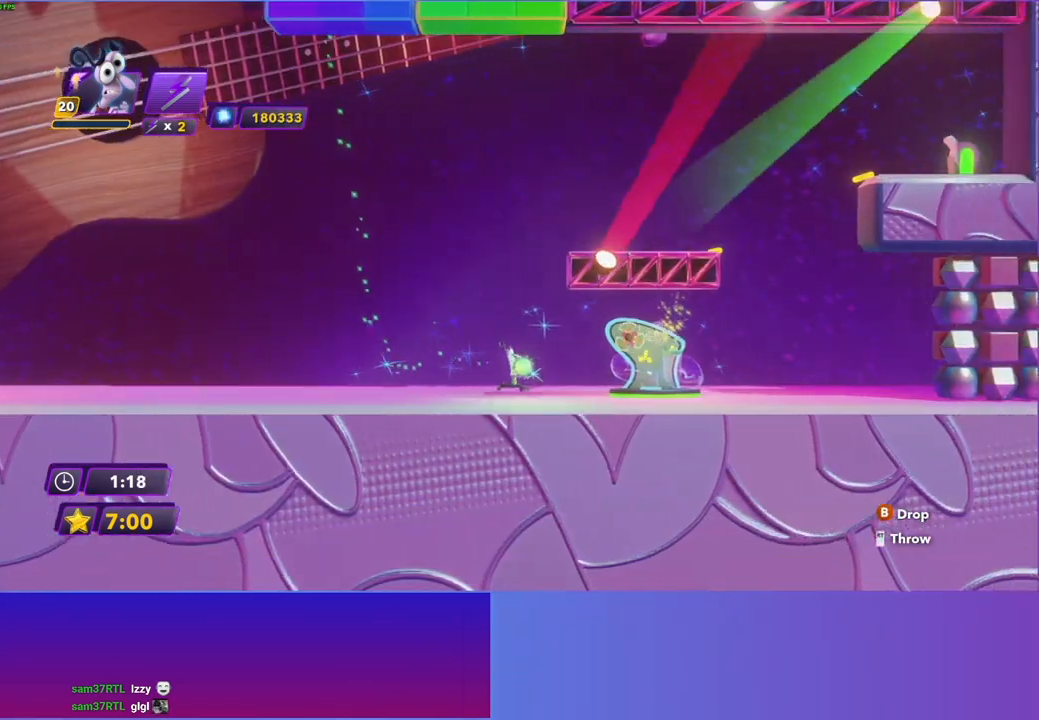
{"buttons": [], "left_stick": "right", "right_stick": "center", "events": [[300, "X", "down"], [383, "X", "up"]]}